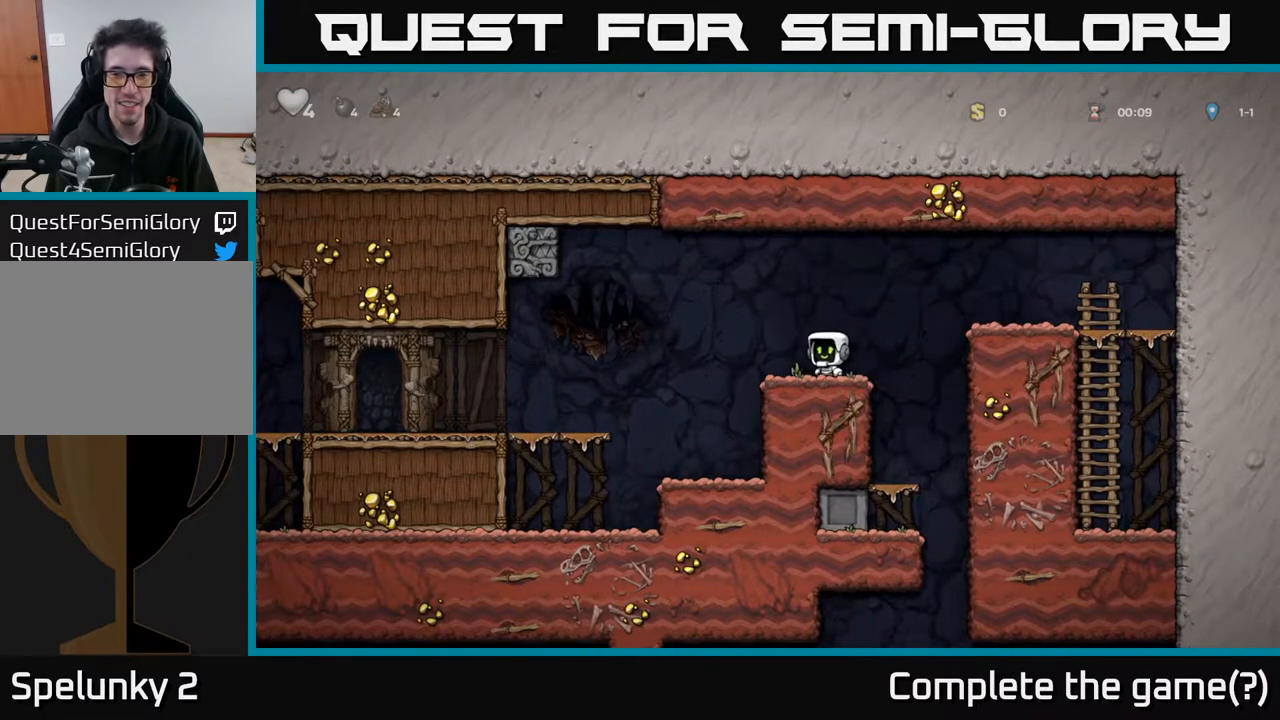
Gameplay with a controller (Xbox layout); each line is a JSON object with the inputs held at the frame after it. "events" lists button and stick changes between this image and that frame as [ms after this image, input, new state], when the widget could be followed in between.
{"buttons": [], "left_stick": "center", "right_stick": "center", "events": [[100, "DPAD_RIGHT", "down"], [117, "A", "down"], [283, "A", "up"], [483, "DPAD_RIGHT", "up"]]}
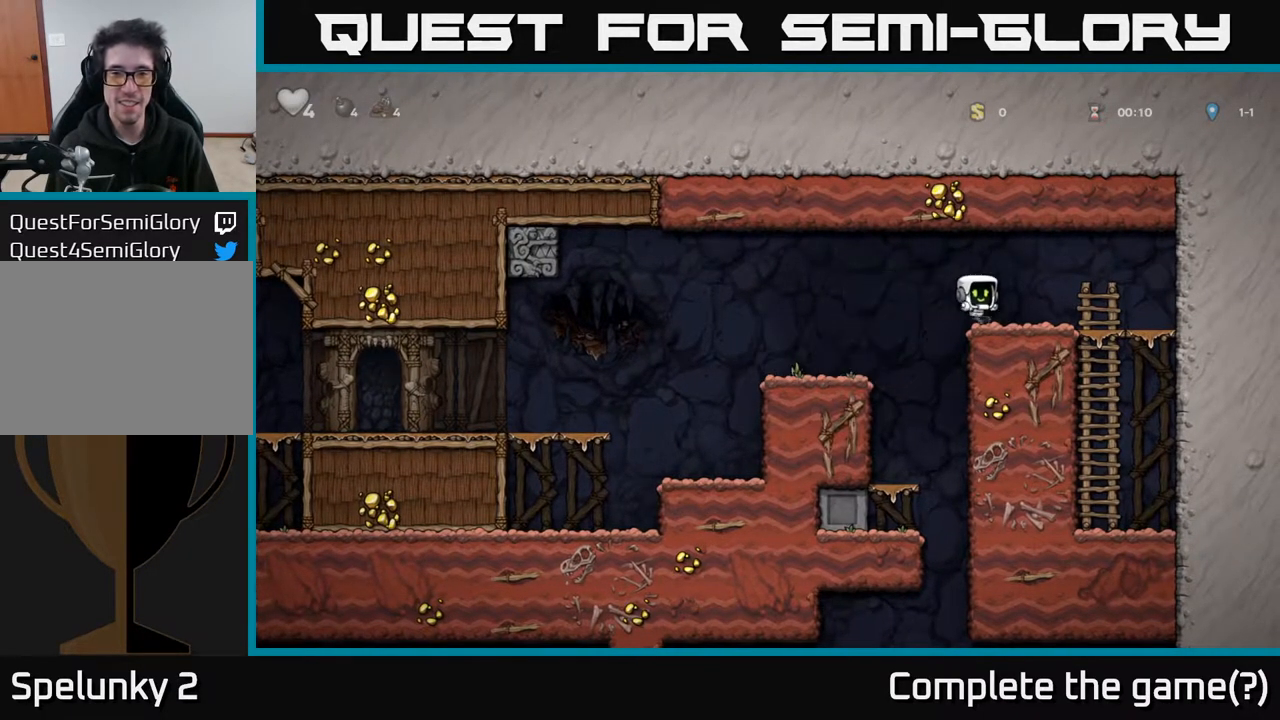
{"buttons": ["DPAD_LEFT"], "left_stick": "center", "right_stick": "center", "events": [[33, "DPAD_LEFT", "down"], [217, "A", "down"], [283, "X", "down"], [433, "X", "up"], [467, "A", "up"]]}
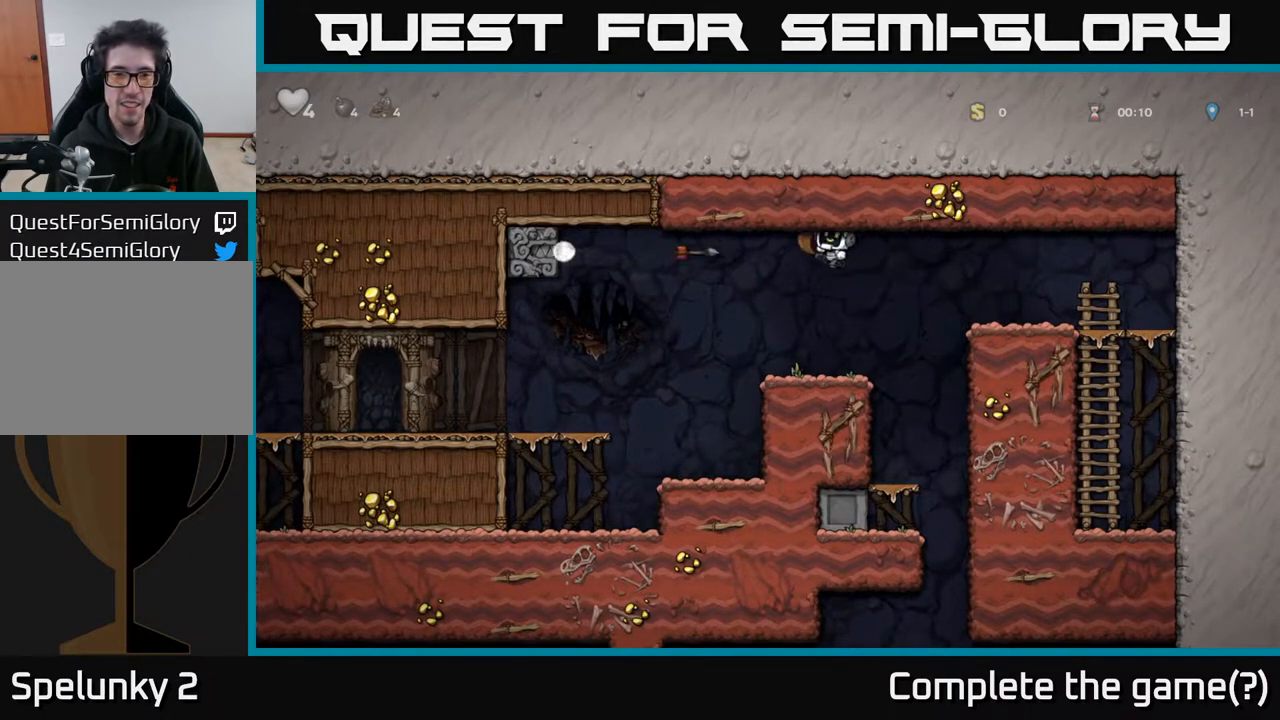
{"buttons": ["A", "DPAD_LEFT"], "left_stick": "center", "right_stick": "center", "events": [[67, "DPAD_LEFT", "up"], [117, "DPAD_RIGHT", "down"], [267, "DPAD_RIGHT", "up"], [467, "DPAD_LEFT", "down"], [500, "A", "down"]]}
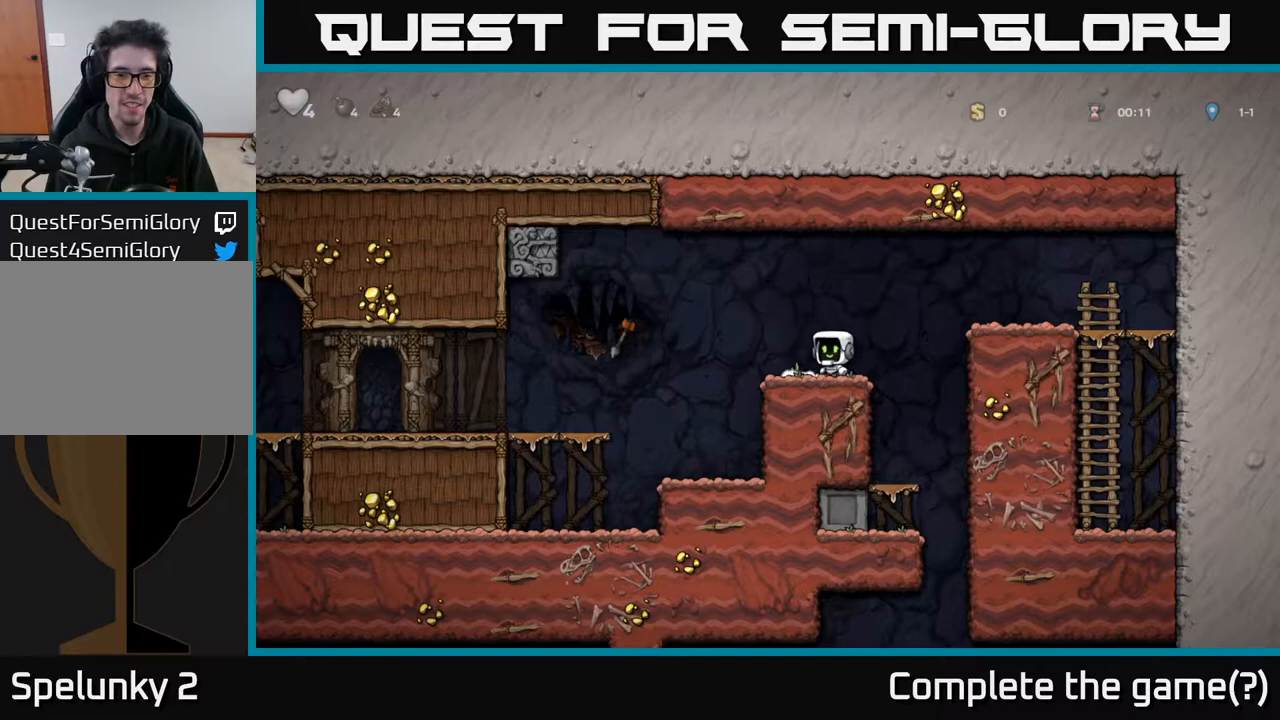
{"buttons": ["DPAD_LEFT"], "left_stick": "center", "right_stick": "center", "events": [[267, "A", "up"]]}
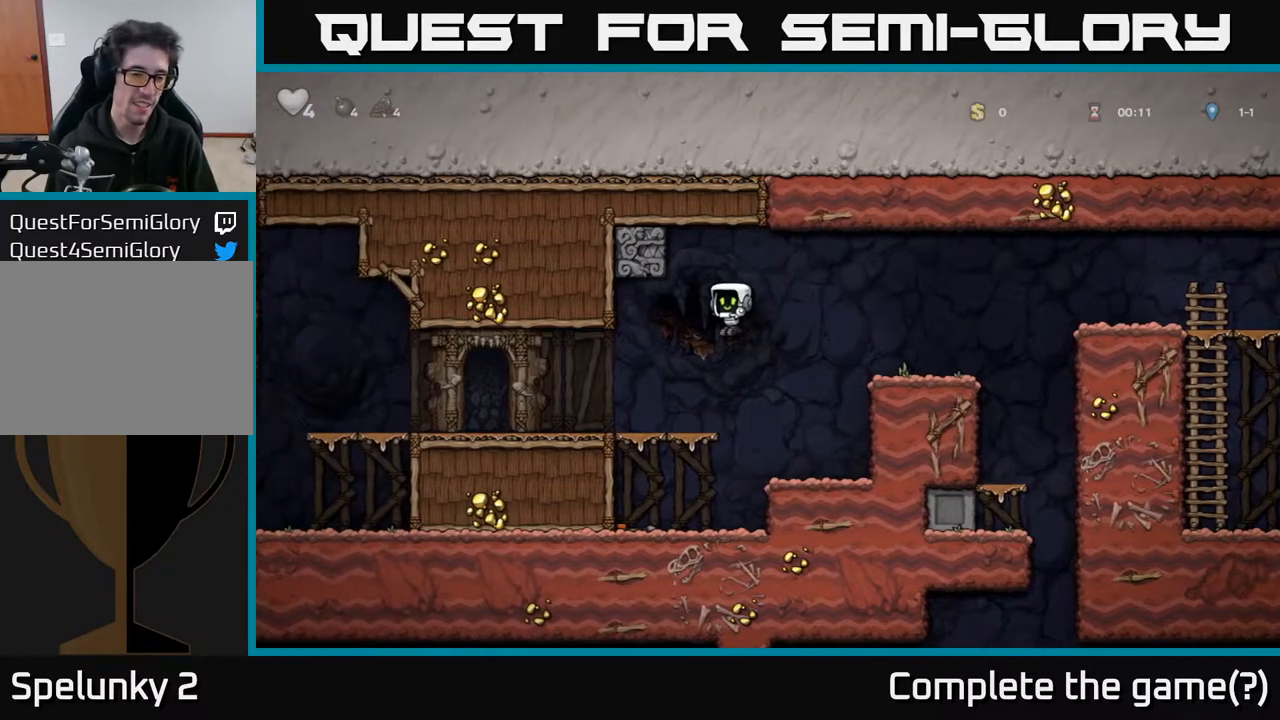
{"buttons": ["DPAD_LEFT"], "left_stick": "center", "right_stick": "center", "events": [[50, "DPAD_LEFT", "up"], [100, "DPAD_DOWN", "down"], [283, "A", "down"], [350, "A", "up"], [417, "DPAD_DOWN", "up"], [433, "DPAD_LEFT", "down"]]}
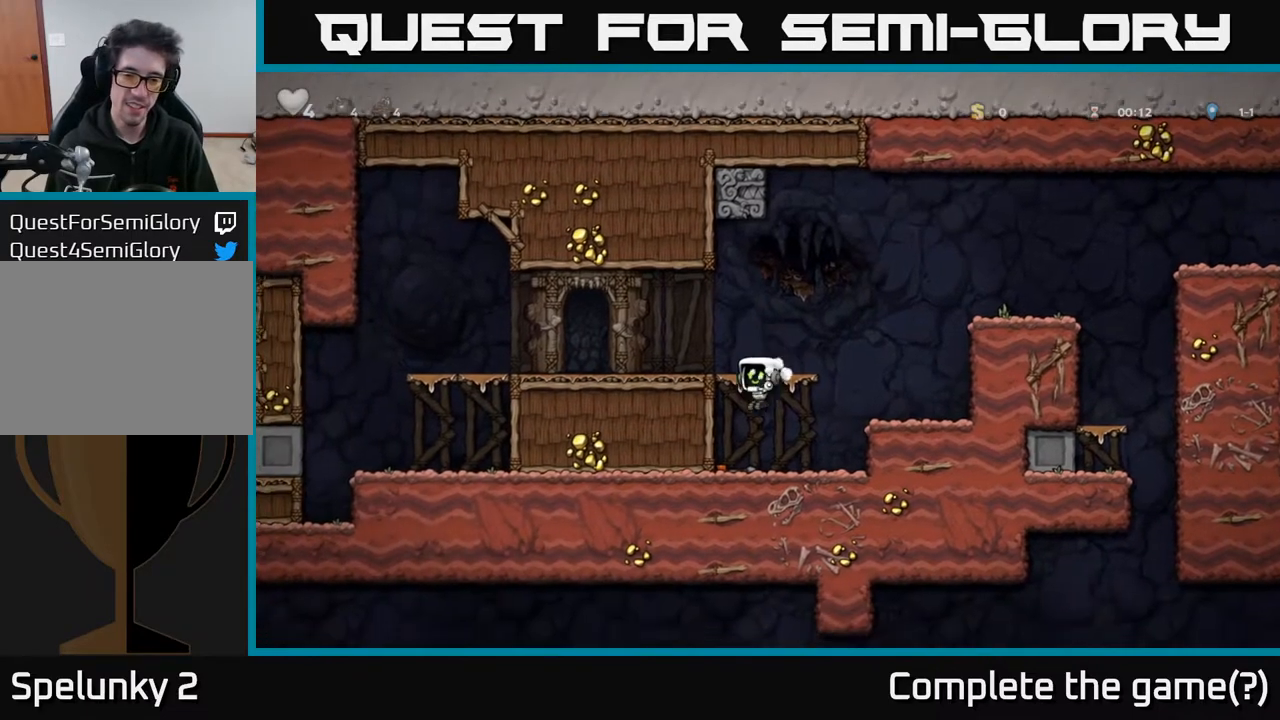
{"buttons": ["DPAD_LEFT"], "left_stick": "center", "right_stick": "center", "events": [[17, "DPAD_DOWN", "down"], [33, "DPAD_LEFT", "up"], [183, "X", "down"], [283, "X", "up"], [333, "A", "down"], [350, "DPAD_LEFT", "down"], [367, "DPAD_DOWN", "up"], [483, "A", "up"]]}
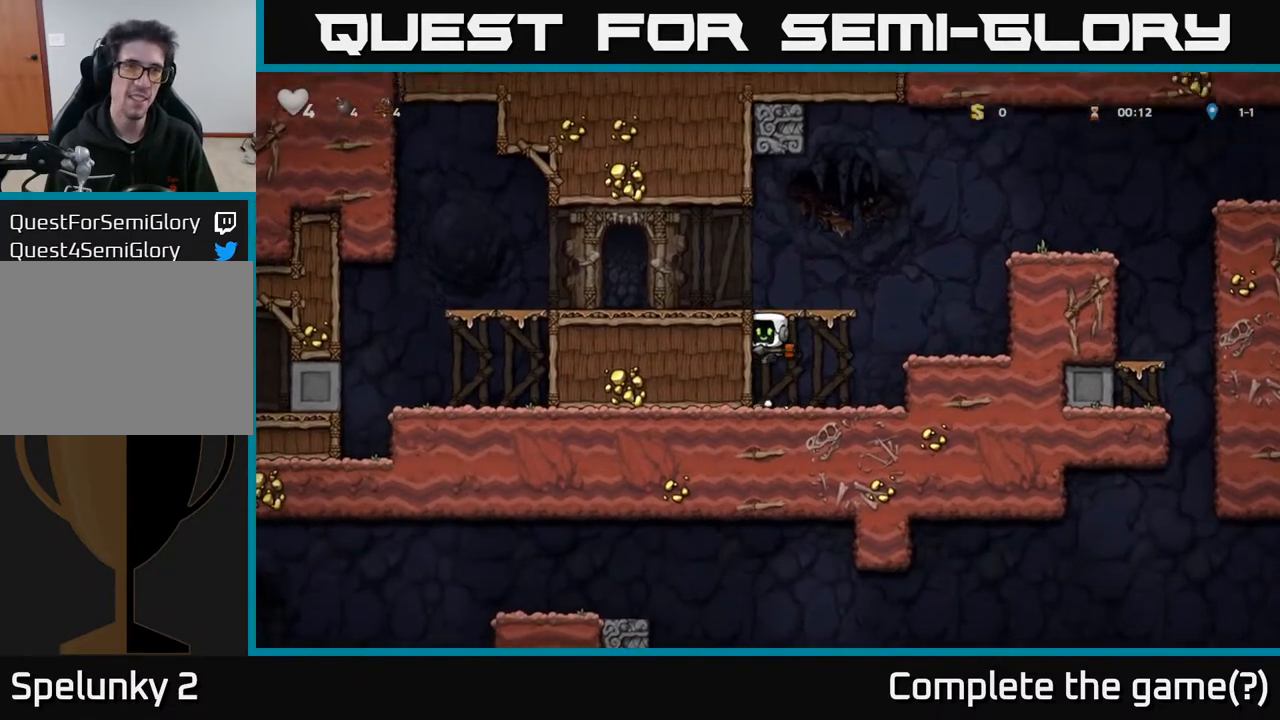
{"buttons": ["DPAD_LEFT"], "left_stick": "center", "right_stick": "center", "events": [[183, "A", "down"], [317, "A", "up"]]}
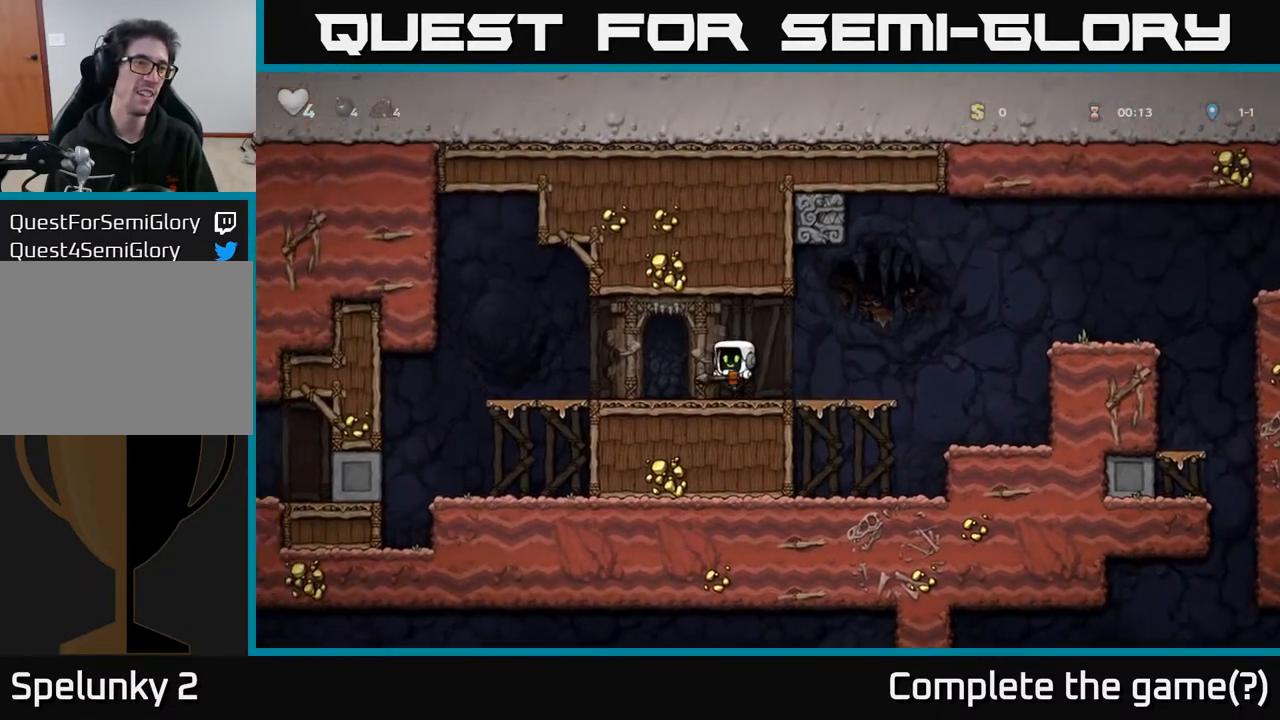
{"buttons": ["DPAD_LEFT"], "left_stick": "center", "right_stick": "center", "events": [[117, "A", "down"], [183, "A", "up"]]}
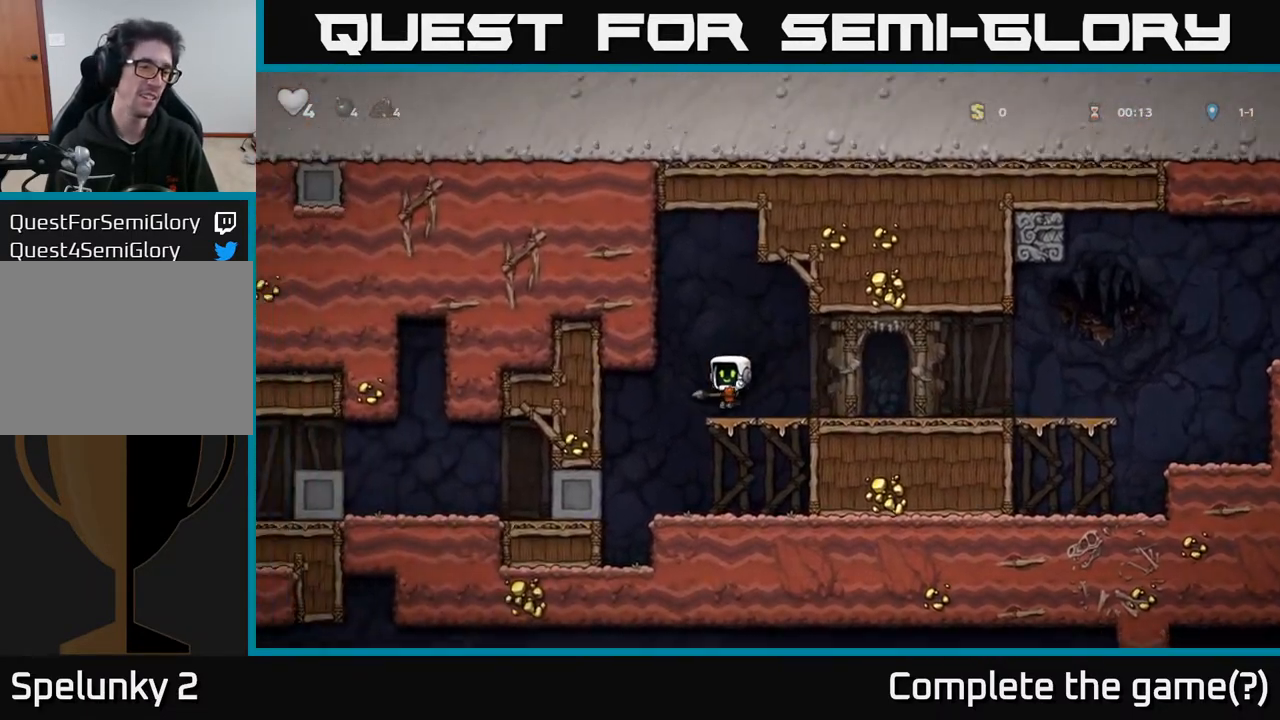
{"buttons": ["DPAD_RIGHT"], "left_stick": "center", "right_stick": "center", "events": [[233, "DPAD_LEFT", "up"], [283, "DPAD_RIGHT", "down"]]}
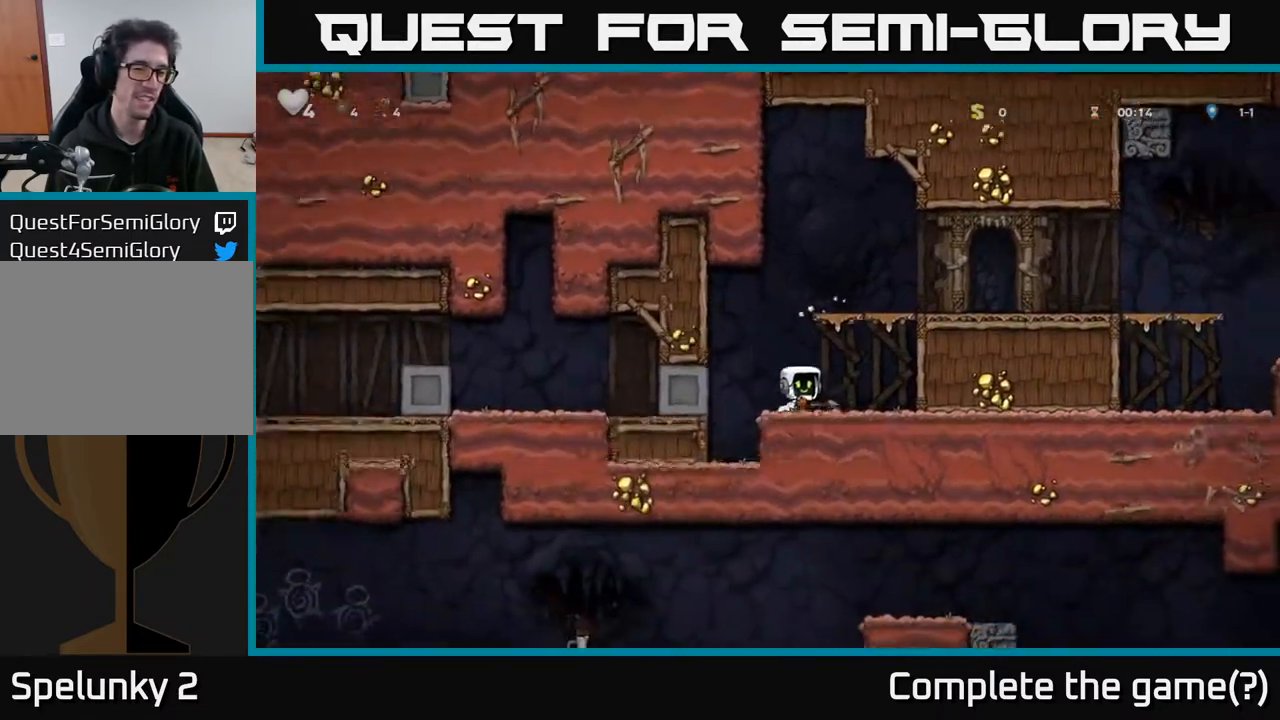
{"buttons": ["DPAD_RIGHT"], "left_stick": "center", "right_stick": "center", "events": [[50, "A", "down"], [200, "A", "up"], [350, "A", "down"], [483, "A", "up"]]}
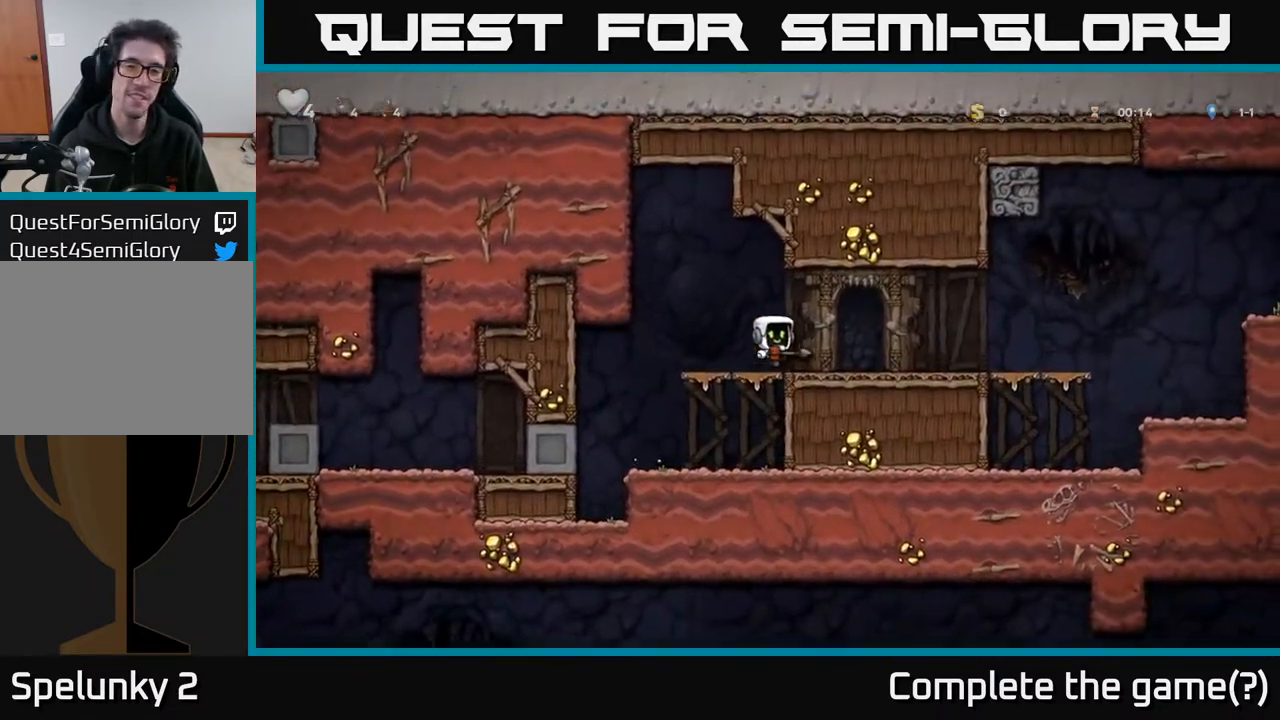
{"buttons": ["DPAD_RIGHT"], "left_stick": "center", "right_stick": "center", "events": [[450, "DPAD_RIGHT", "up"], [483, "DPAD_RIGHT", "down"]]}
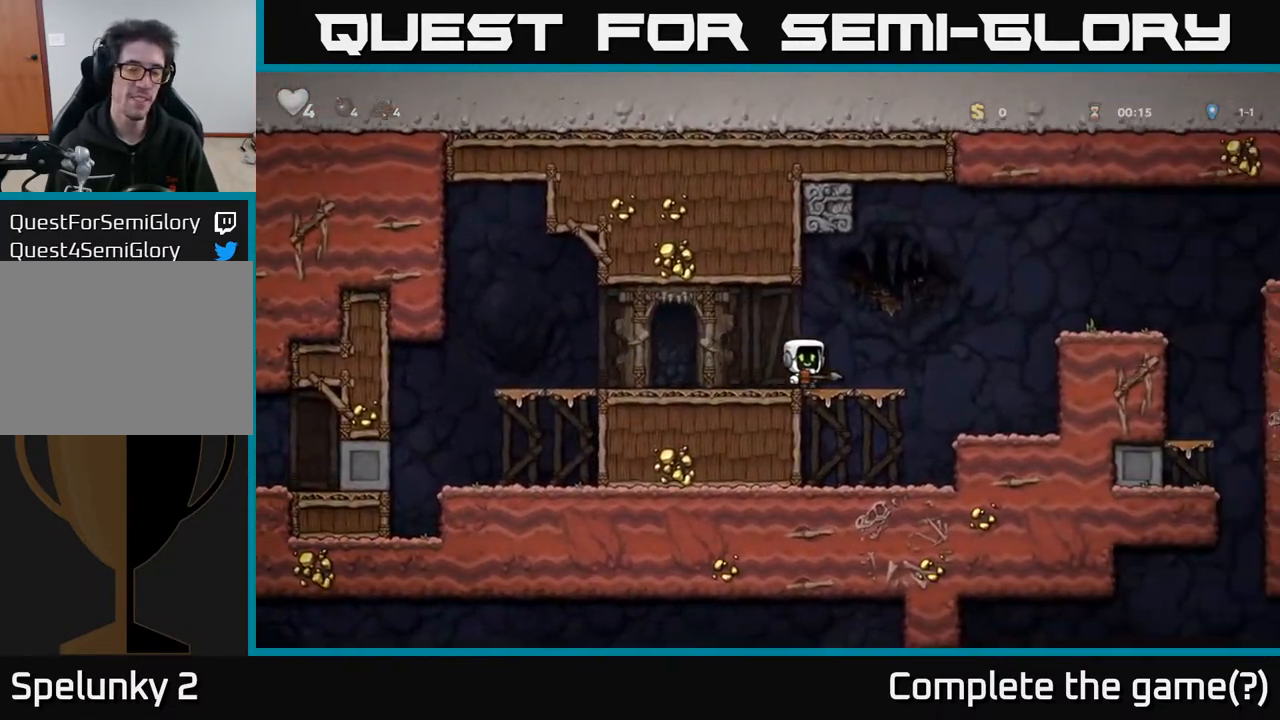
{"buttons": ["DPAD_RIGHT"], "left_stick": "center", "right_stick": "center", "events": [[200, "A", "down"], [467, "A", "up"]]}
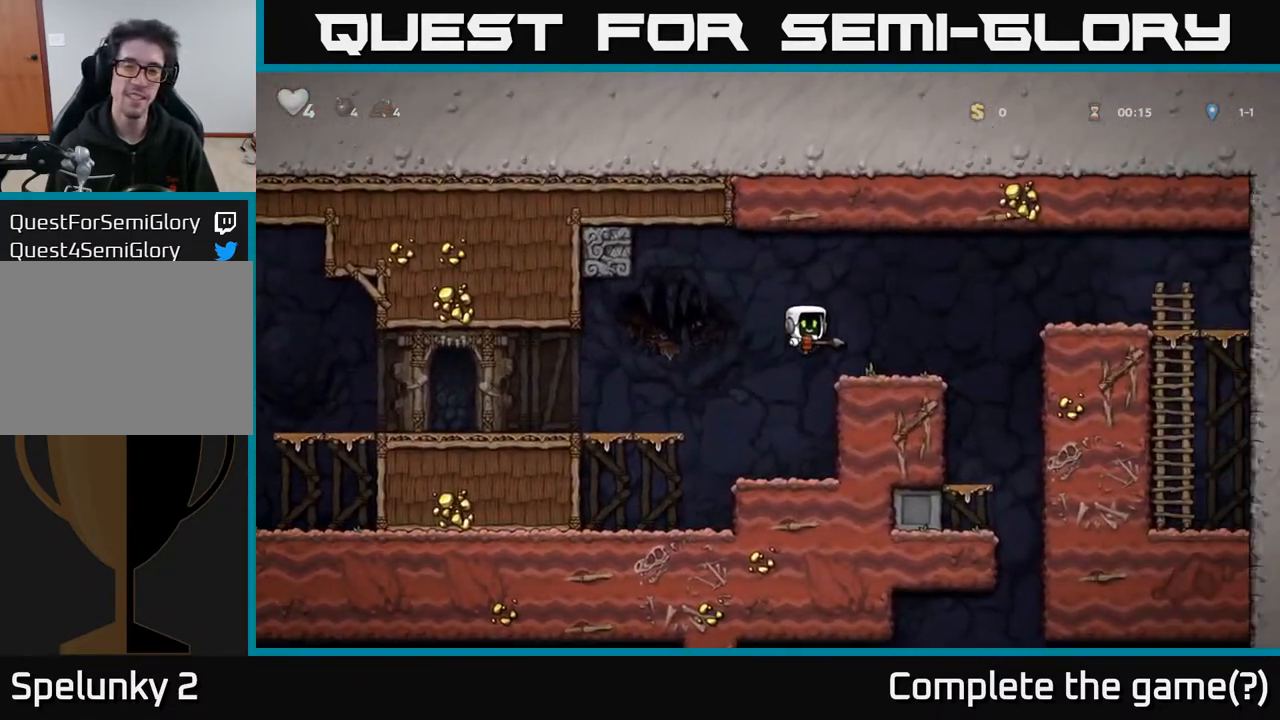
{"buttons": [], "left_stick": "center", "right_stick": "center", "events": [[350, "DPAD_RIGHT", "up"], [400, "DPAD_LEFT", "down"], [483, "DPAD_LEFT", "up"]]}
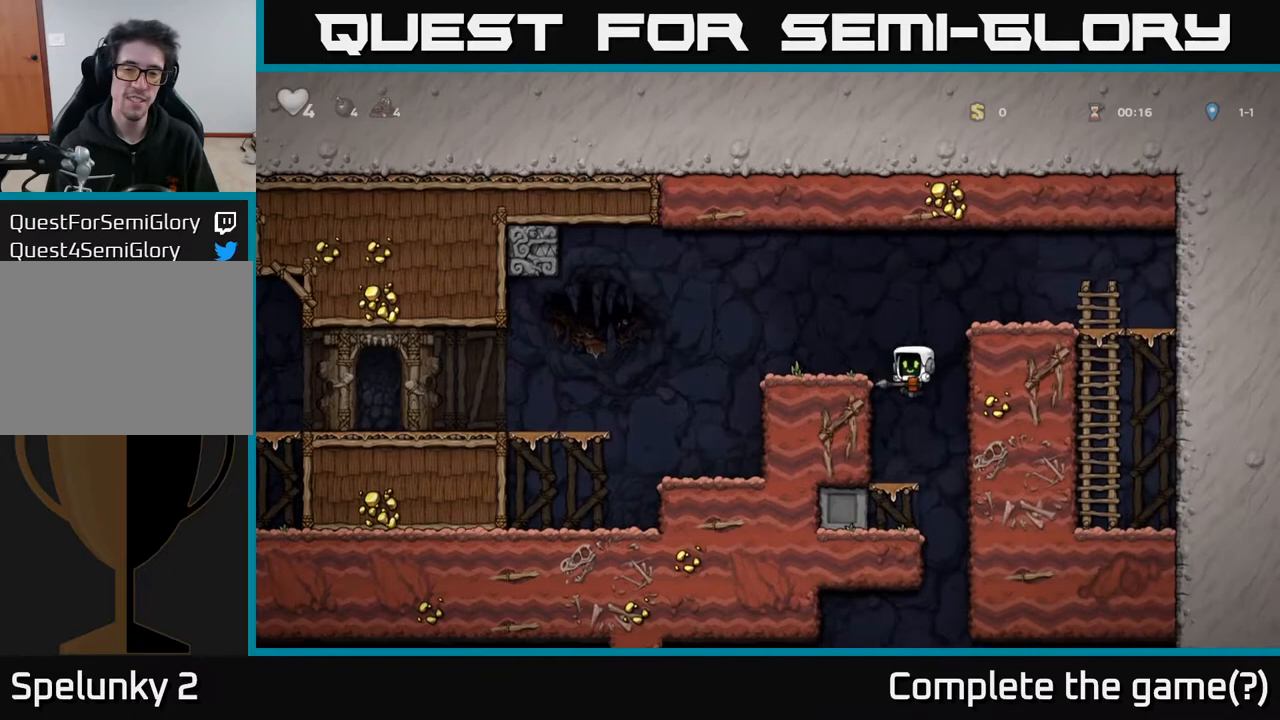
{"buttons": ["DPAD_LEFT"], "left_stick": "center", "right_stick": "center", "events": [[183, "DPAD_DOWN", "down"], [283, "A", "down"], [367, "A", "up"], [433, "DPAD_DOWN", "up"], [467, "DPAD_LEFT", "down"]]}
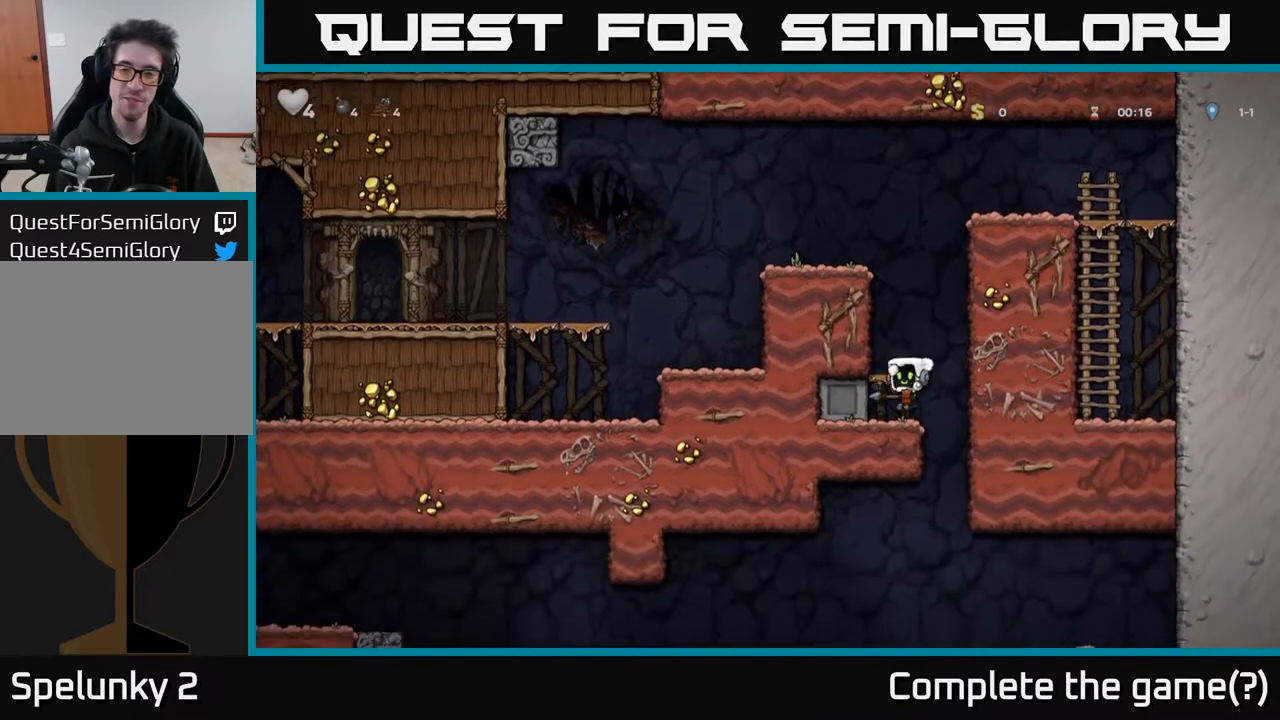
{"buttons": ["DPAD_LEFT"], "left_stick": "center", "right_stick": "center", "events": [[67, "DPAD_LEFT", "up"], [83, "DPAD_RIGHT", "down"], [317, "DPAD_RIGHT", "up"], [333, "DPAD_LEFT", "down"]]}
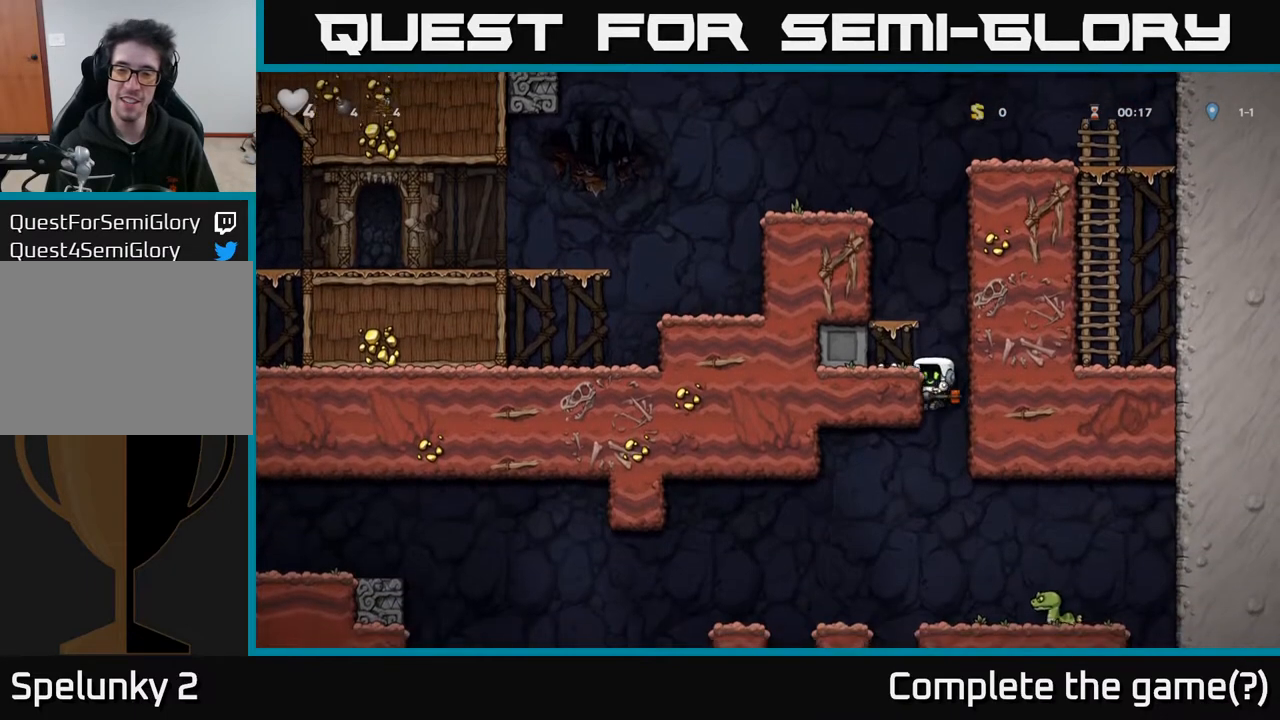
{"buttons": ["DPAD_DOWN"], "left_stick": "center", "right_stick": "center", "events": [[17, "DPAD_DOWN", "down"], [17, "DPAD_LEFT", "up"]]}
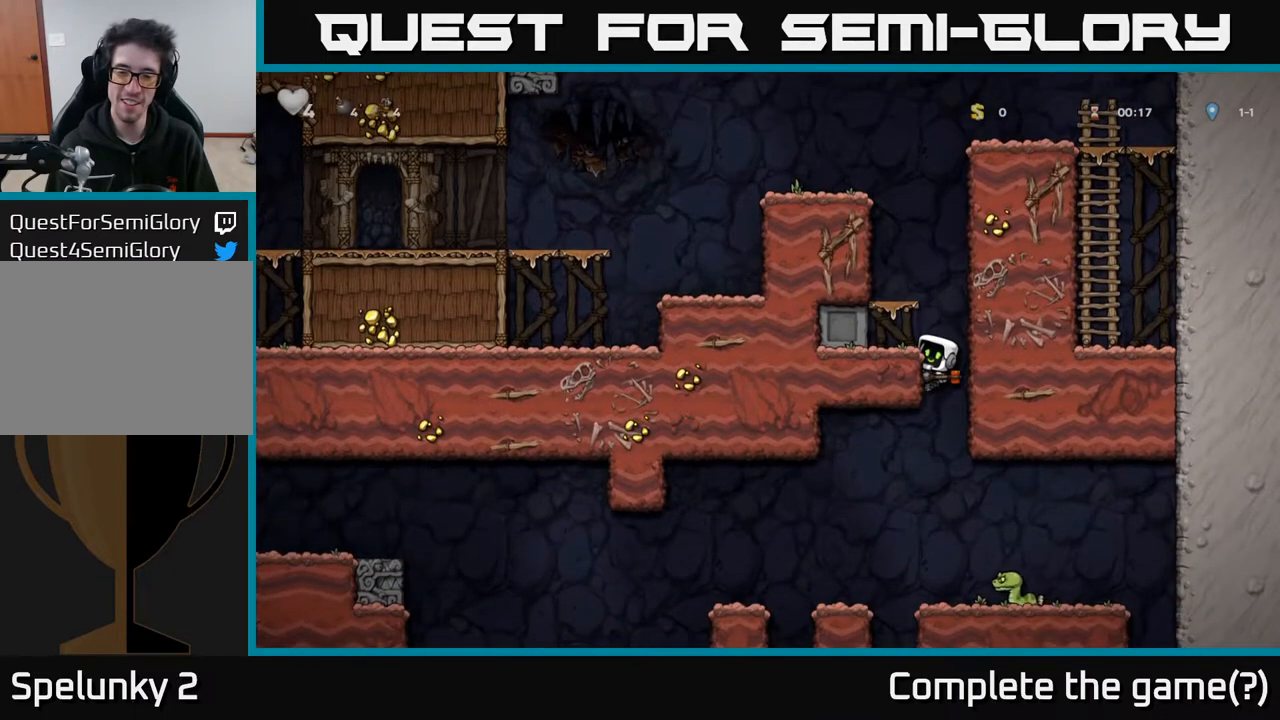
{"buttons": ["A"], "left_stick": "center", "right_stick": "center", "events": [[83, "A", "down"], [250, "A", "up"], [267, "DPAD_DOWN", "up"], [383, "DPAD_RIGHT", "down"], [467, "A", "down"], [483, "DPAD_RIGHT", "up"]]}
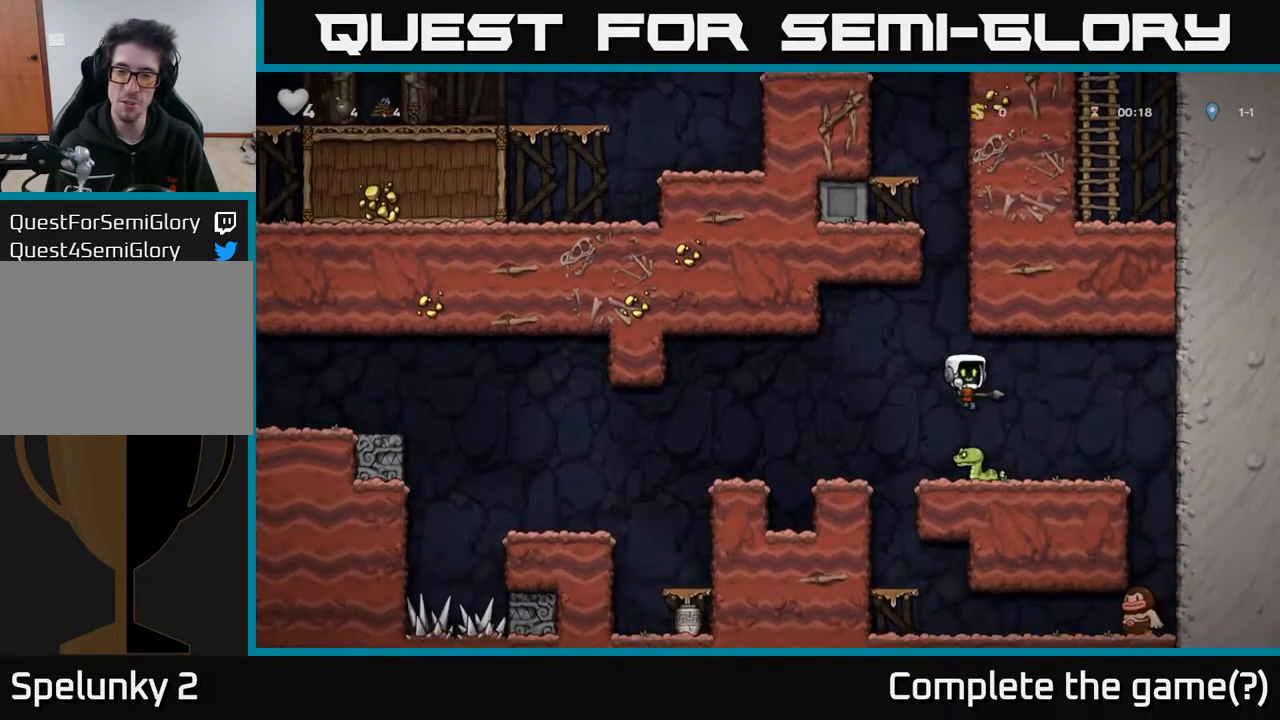
{"buttons": [], "left_stick": "center", "right_stick": "center", "events": [[17, "DPAD_LEFT", "down"], [117, "DPAD_LEFT", "up"], [133, "DPAD_RIGHT", "down"], [317, "A", "up"], [433, "DPAD_RIGHT", "up"]]}
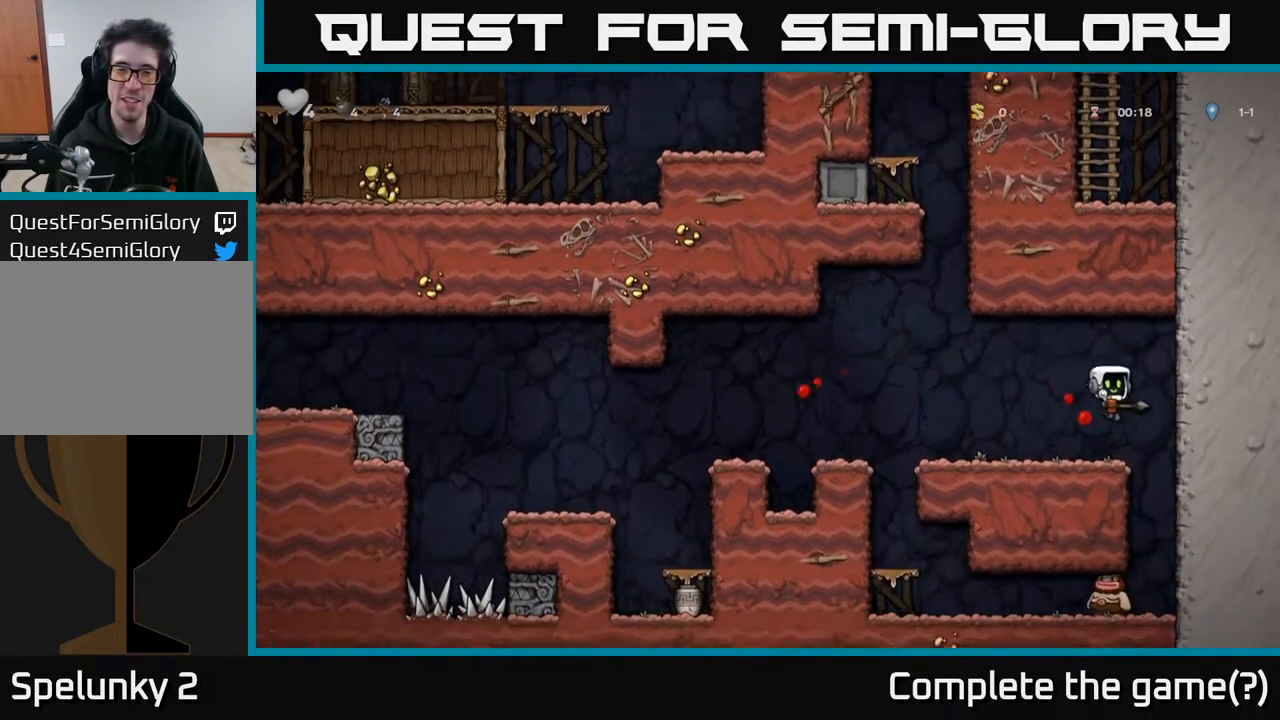
{"buttons": ["DPAD_RIGHT"], "left_stick": "center", "right_stick": "center", "events": [[83, "DPAD_LEFT", "down"], [283, "X", "down"], [383, "DPAD_LEFT", "up"], [383, "X", "up"], [450, "DPAD_RIGHT", "down"]]}
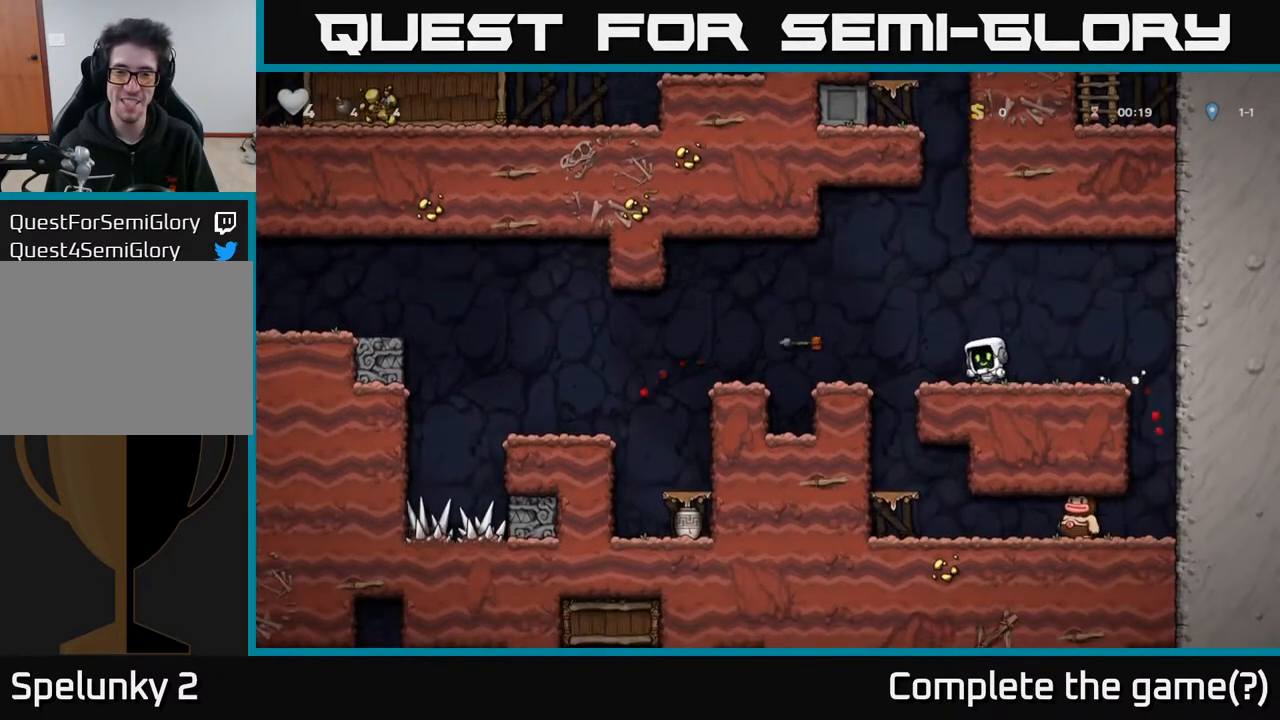
{"buttons": ["A"], "left_stick": "center", "right_stick": "center", "events": [[50, "DPAD_RIGHT", "up"], [333, "A", "down"]]}
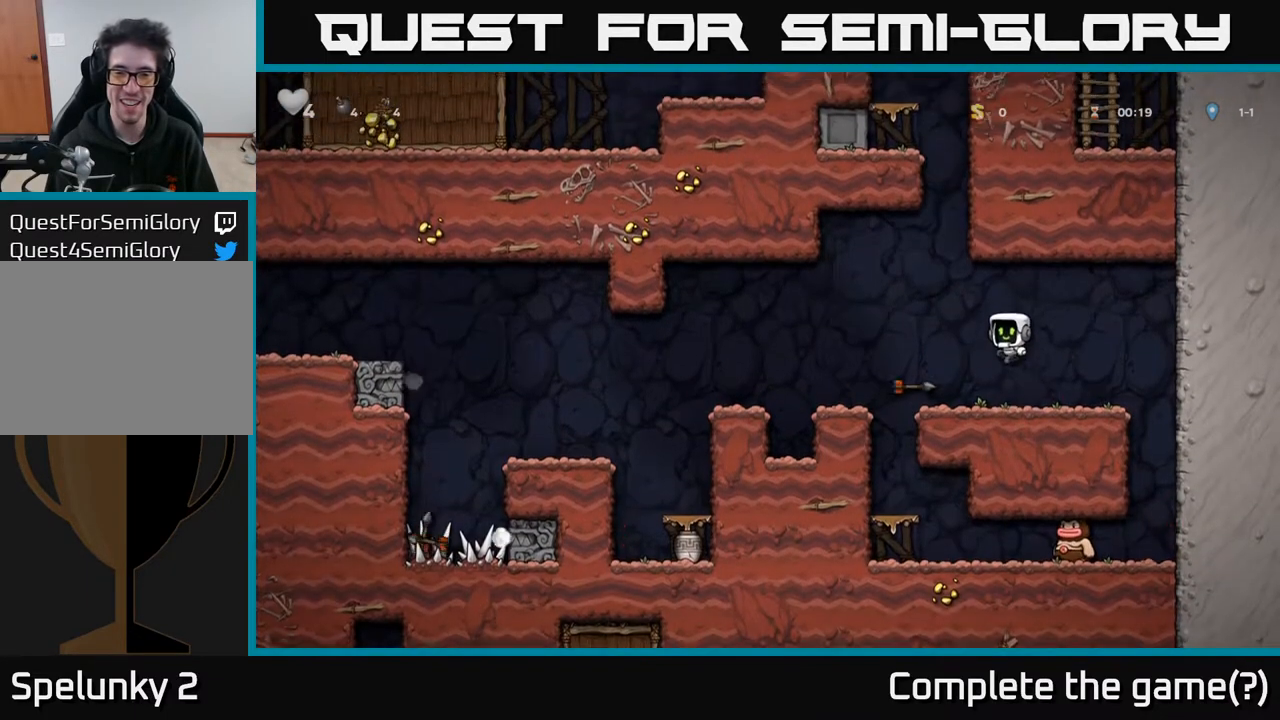
{"buttons": ["DPAD_RIGHT"], "left_stick": "center", "right_stick": "center", "events": [[133, "A", "up"], [283, "DPAD_LEFT", "down"], [417, "DPAD_LEFT", "up"], [450, "DPAD_RIGHT", "down"]]}
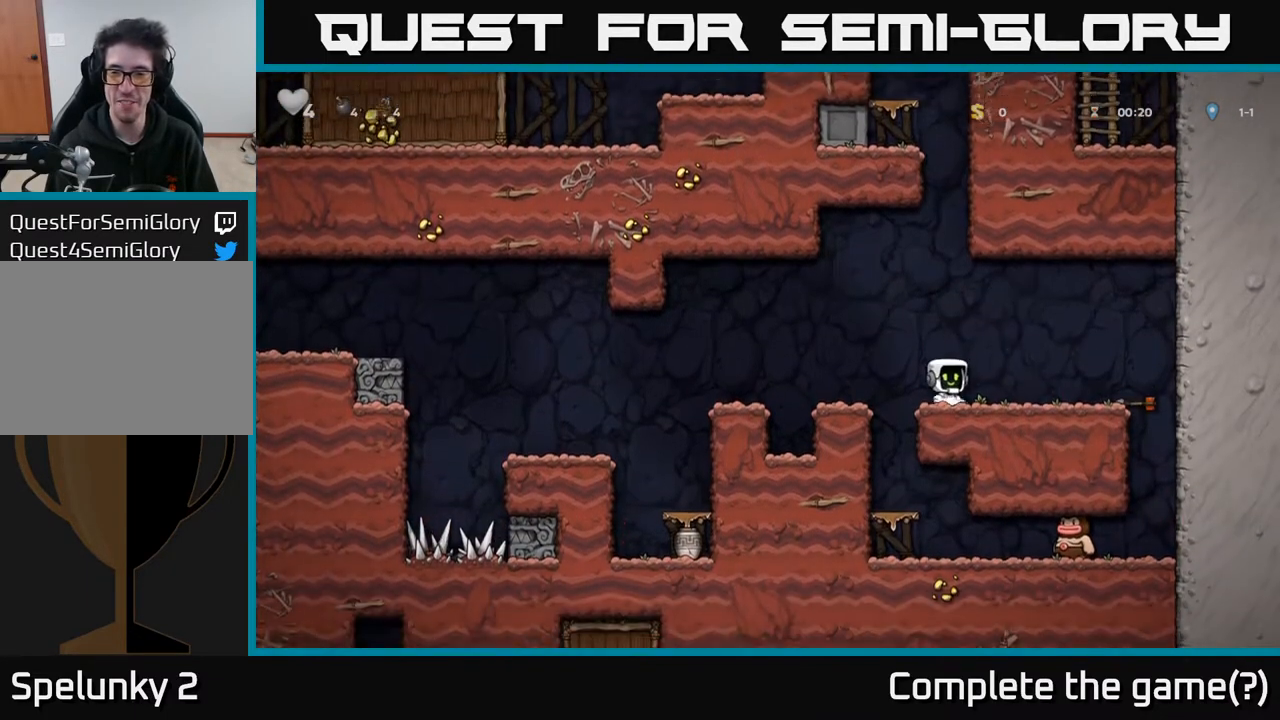
{"buttons": ["DPAD_LEFT"], "left_stick": "center", "right_stick": "center", "events": [[433, "DPAD_RIGHT", "up"], [467, "DPAD_LEFT", "down"]]}
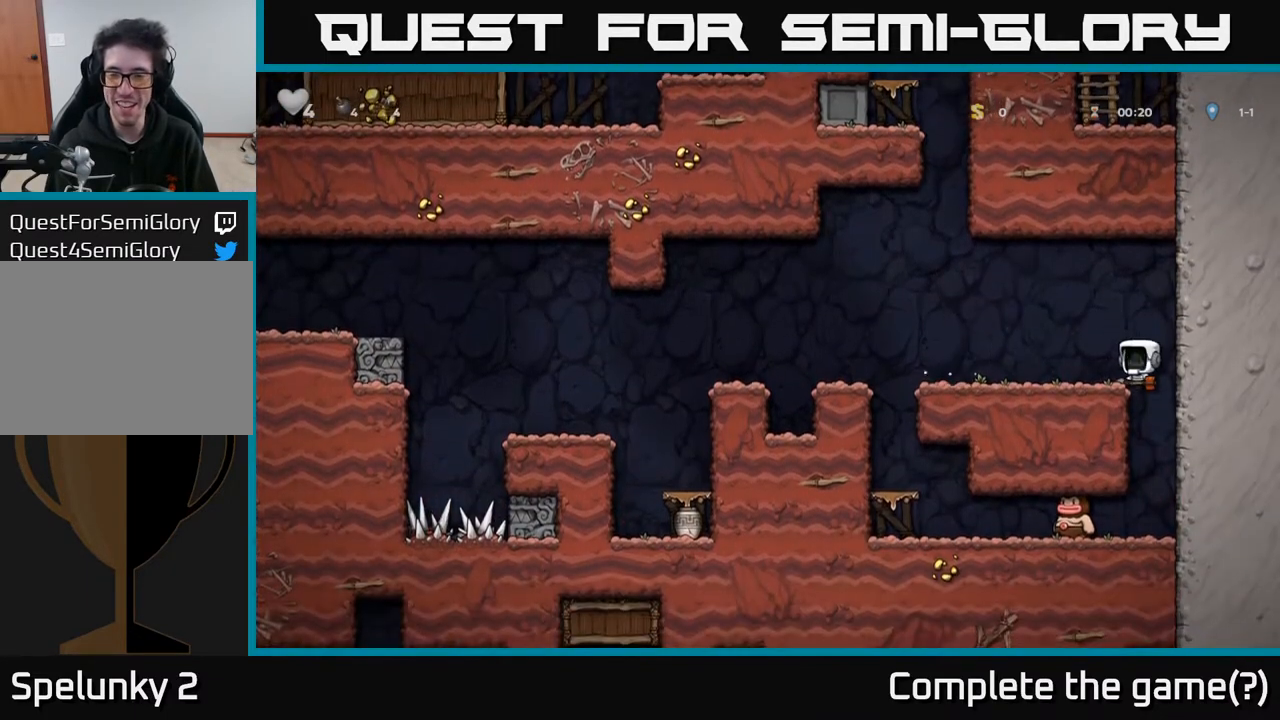
{"buttons": ["DPAD_DOWN", "DPAD_RIGHT"], "left_stick": "center", "right_stick": "center", "events": [[167, "DPAD_LEFT", "up"], [350, "DPAD_RIGHT", "down"], [500, "DPAD_DOWN", "down"]]}
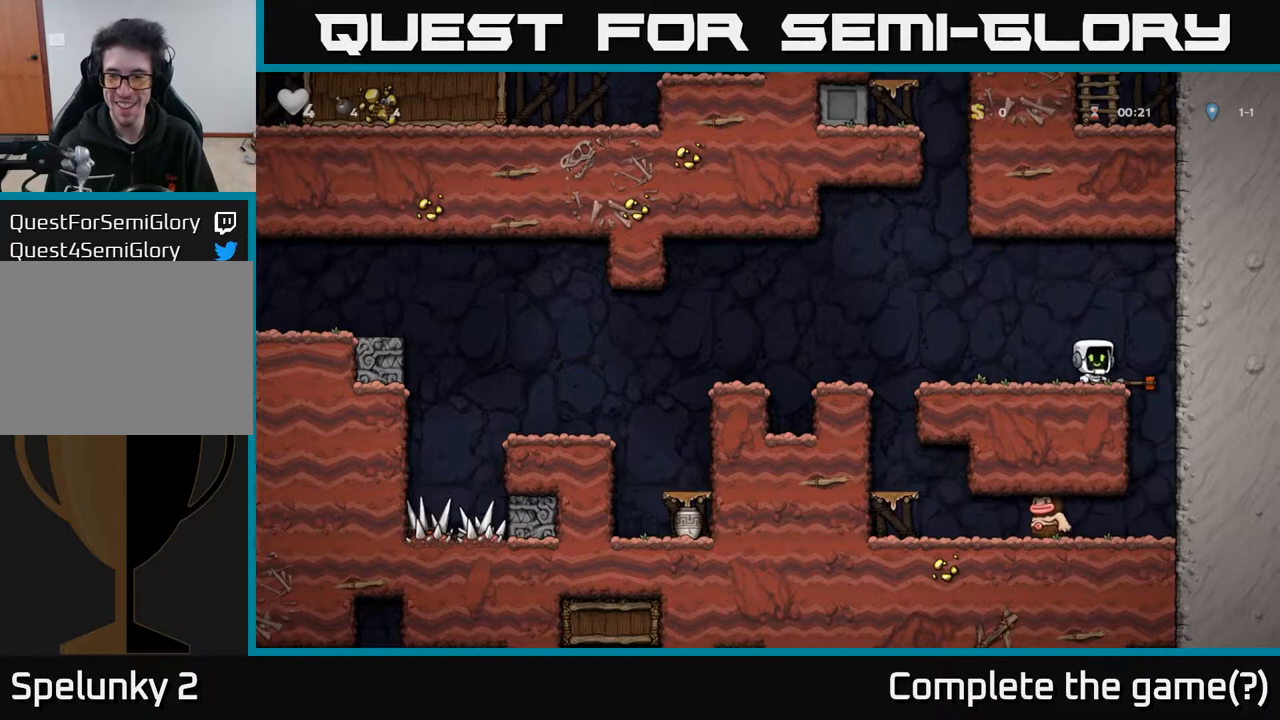
{"buttons": ["DPAD_DOWN", "DPAD_RIGHT"], "left_stick": "center", "right_stick": "center", "events": [[17, "DPAD_RIGHT", "up"], [100, "X", "down"], [217, "X", "up"], [233, "DPAD_DOWN", "up"], [300, "DPAD_RIGHT", "down"], [467, "DPAD_DOWN", "down"]]}
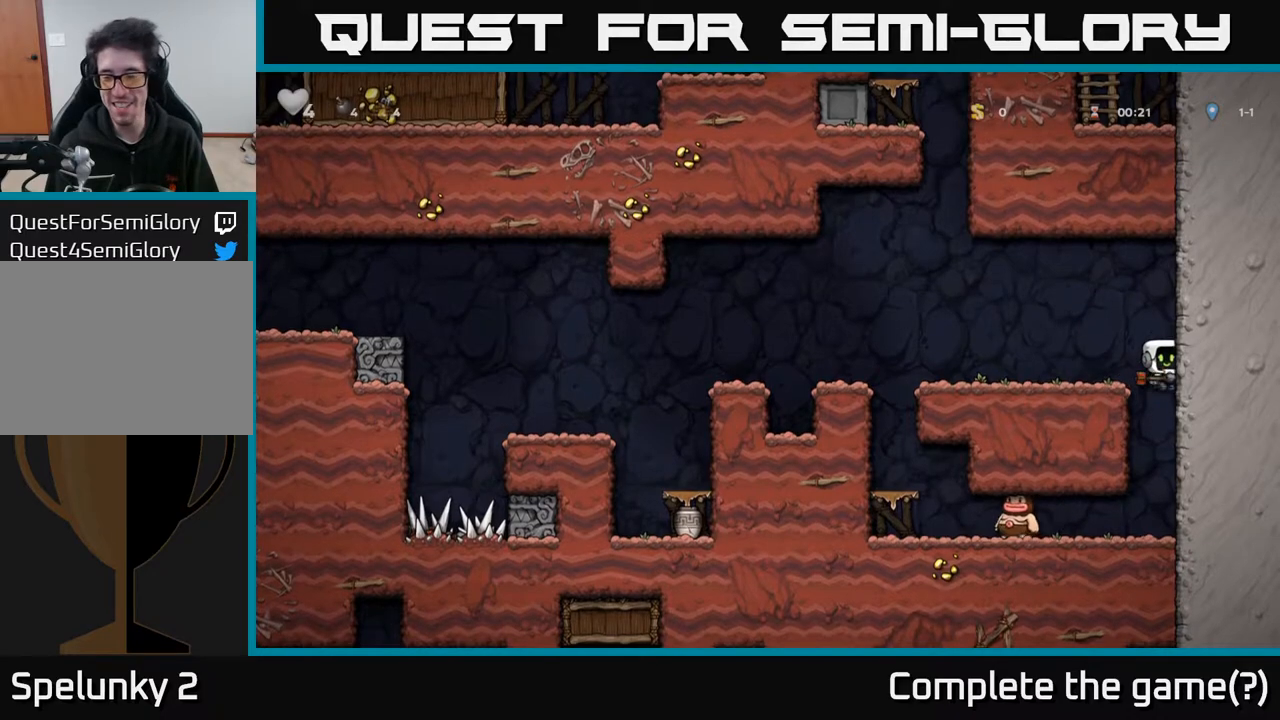
{"buttons": ["X", "DPAD_LEFT"], "left_stick": "center", "right_stick": "center", "events": [[33, "DPAD_DOWN", "up"], [67, "DPAD_RIGHT", "up"], [350, "DPAD_LEFT", "down"], [433, "X", "down"]]}
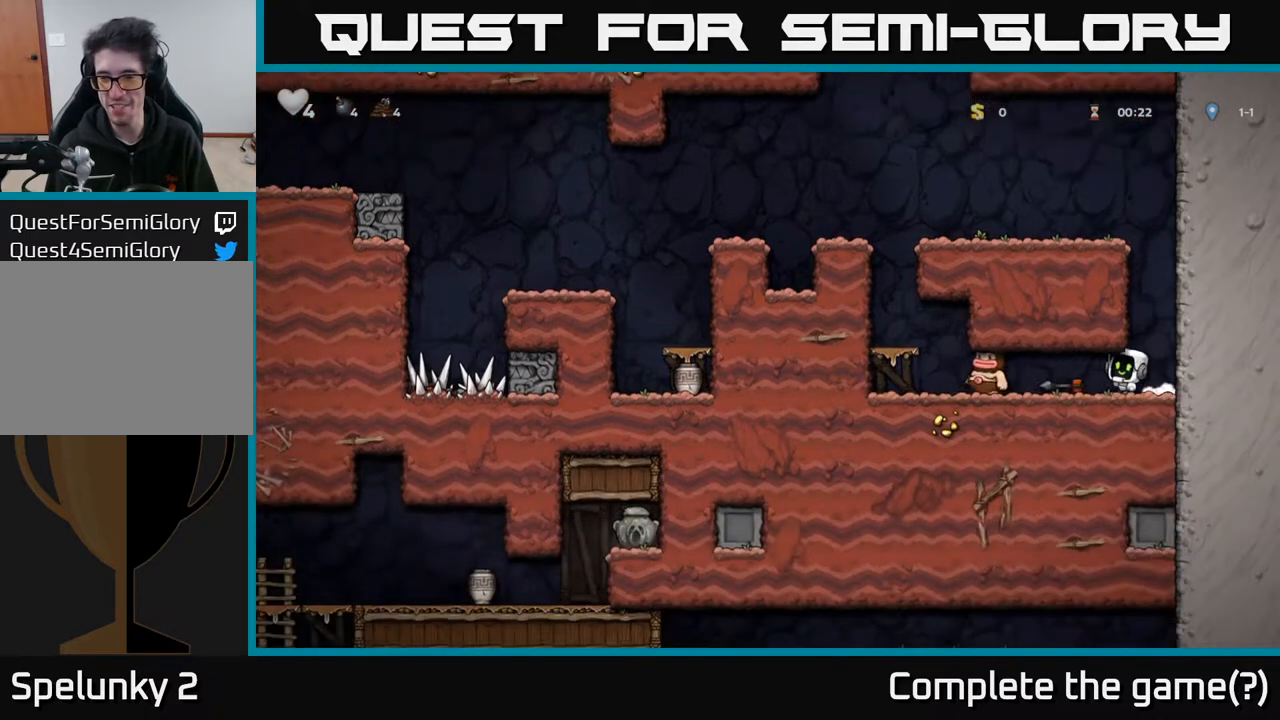
{"buttons": ["DPAD_LEFT"], "left_stick": "center", "right_stick": "center", "events": [[17, "DPAD_LEFT", "up"], [17, "X", "up"], [317, "DPAD_LEFT", "down"]]}
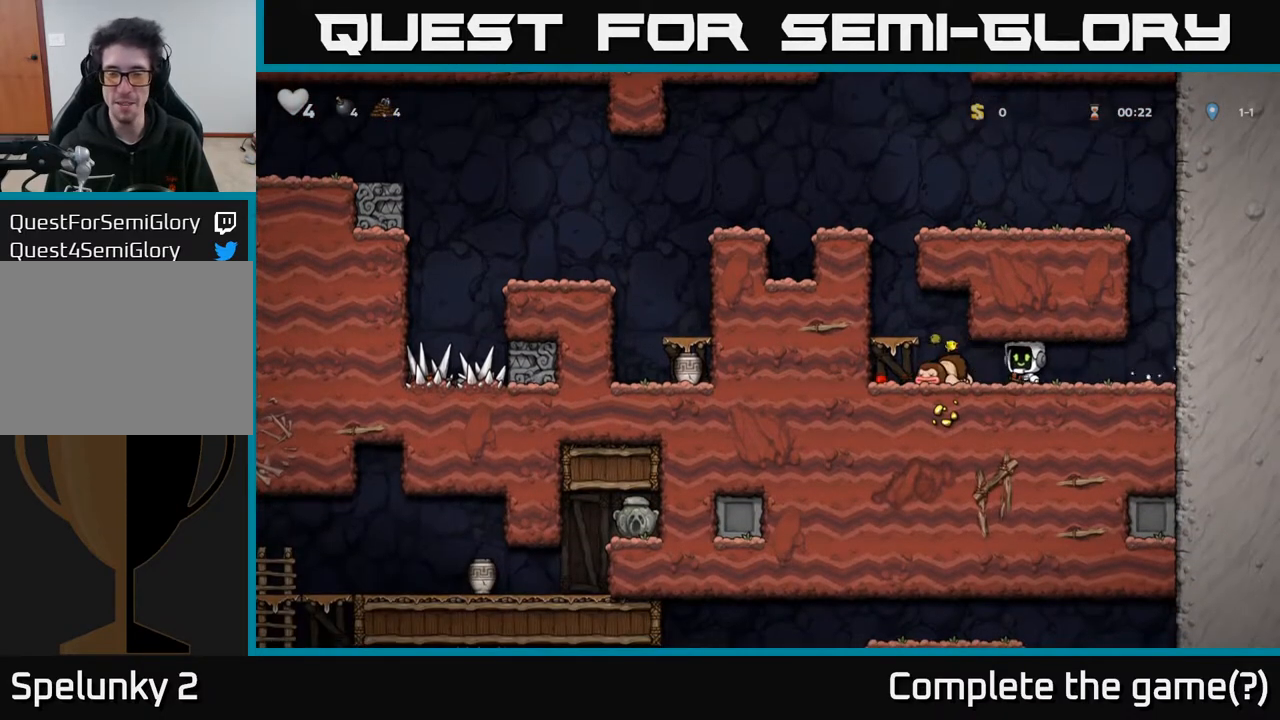
{"buttons": ["DPAD_LEFT"], "left_stick": "center", "right_stick": "center", "events": [[183, "A", "down"], [300, "A", "up"]]}
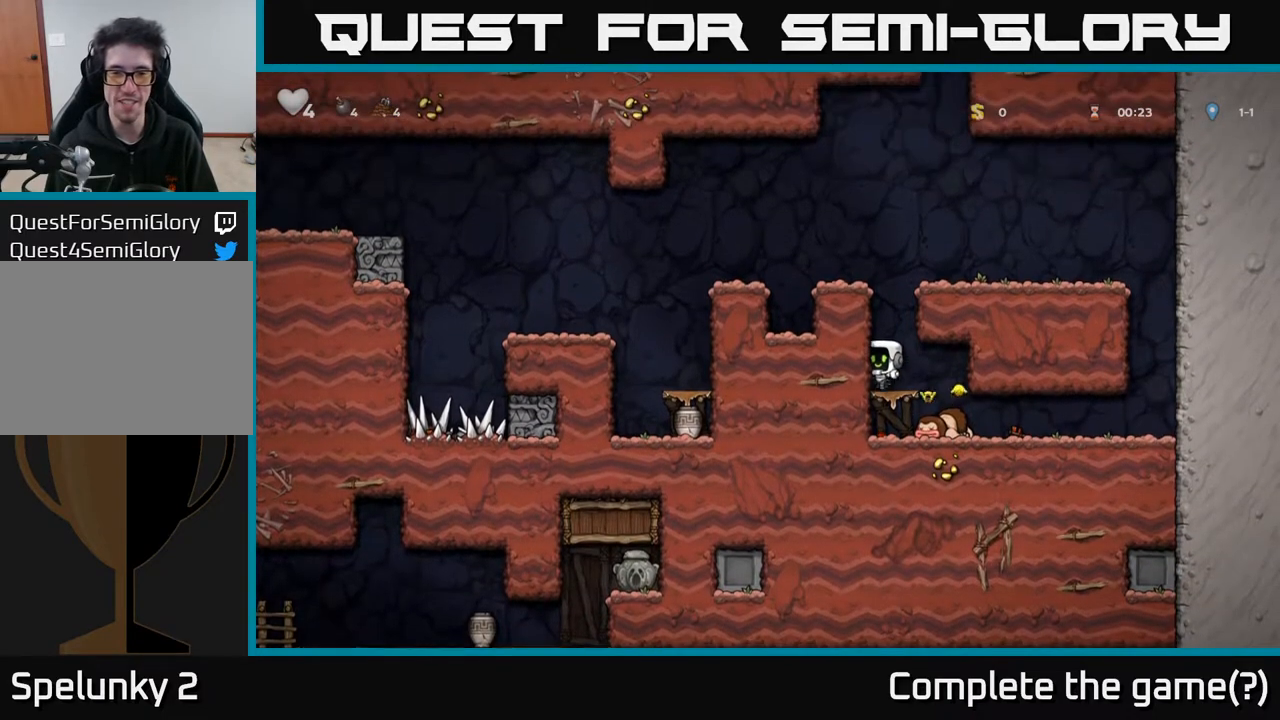
{"buttons": ["A", "DPAD_LEFT"], "left_stick": "center", "right_stick": "center", "events": [[83, "A", "down"], [250, "A", "up"], [417, "A", "down"]]}
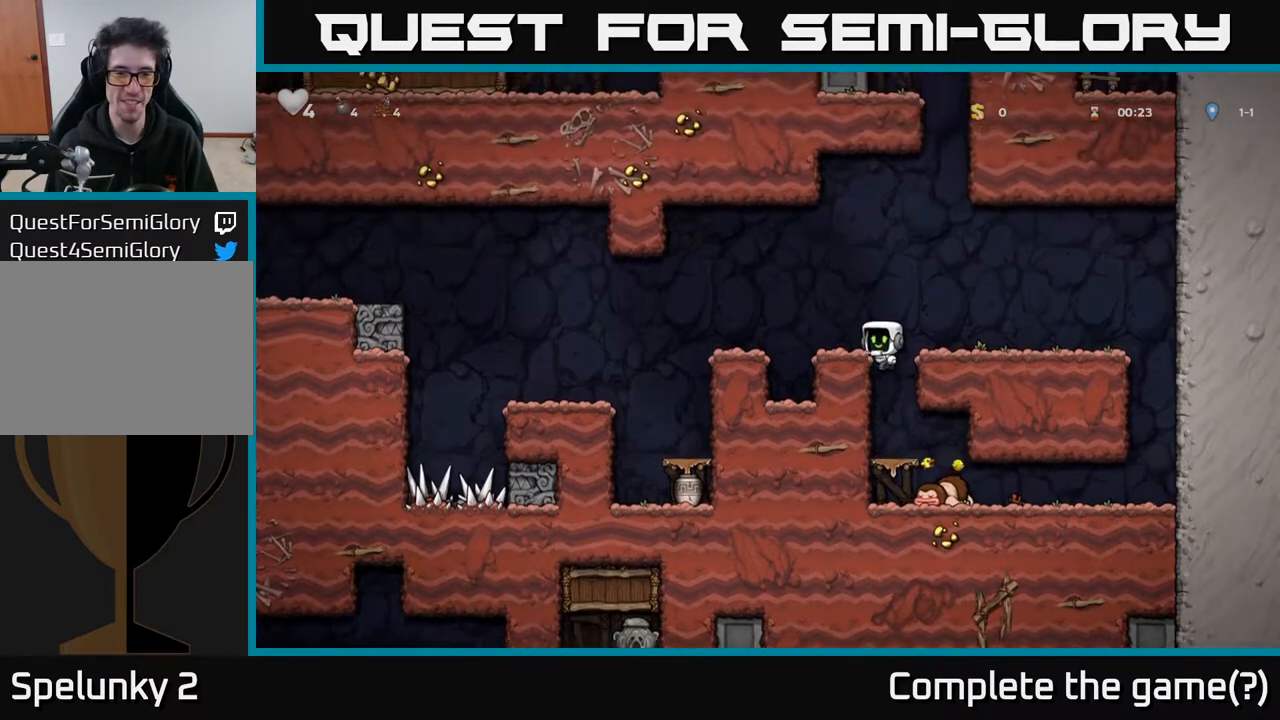
{"buttons": ["DPAD_LEFT"], "left_stick": "center", "right_stick": "center", "events": [[283, "A", "up"]]}